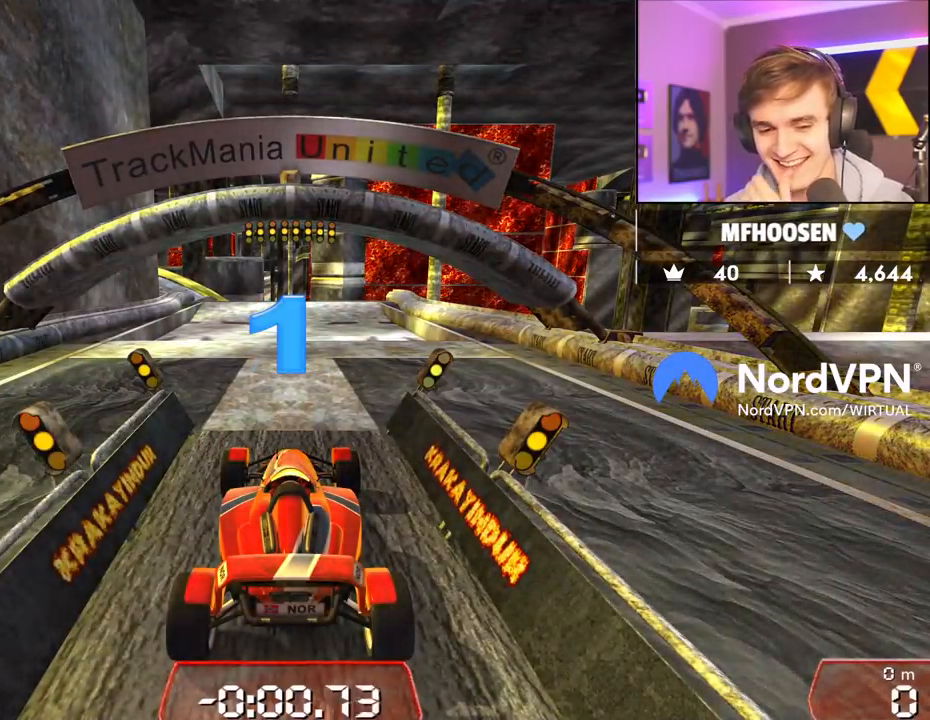
Gameplay with keyboard; each line is a JSON object with the keys held at the frame after it. "events" lists presses ("down") and releases ("up") of "brake", "down", "left", "right" and "up" between this image and that frame as [ms after this image, input, new state], when the widget could be followed in between. No other keys are recorded. Mouse input is not recorded. Key names are as the overlay labels them; some are game actions (e.g. jump) rather than physical keys.
{"keys": ["up"], "events": []}
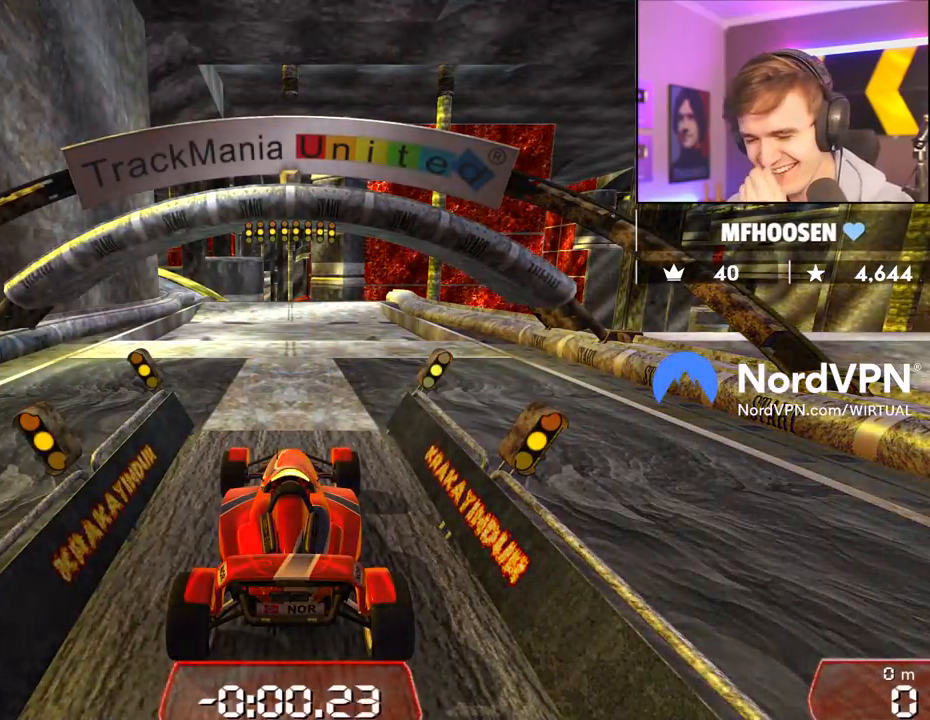
{"keys": ["up"], "events": []}
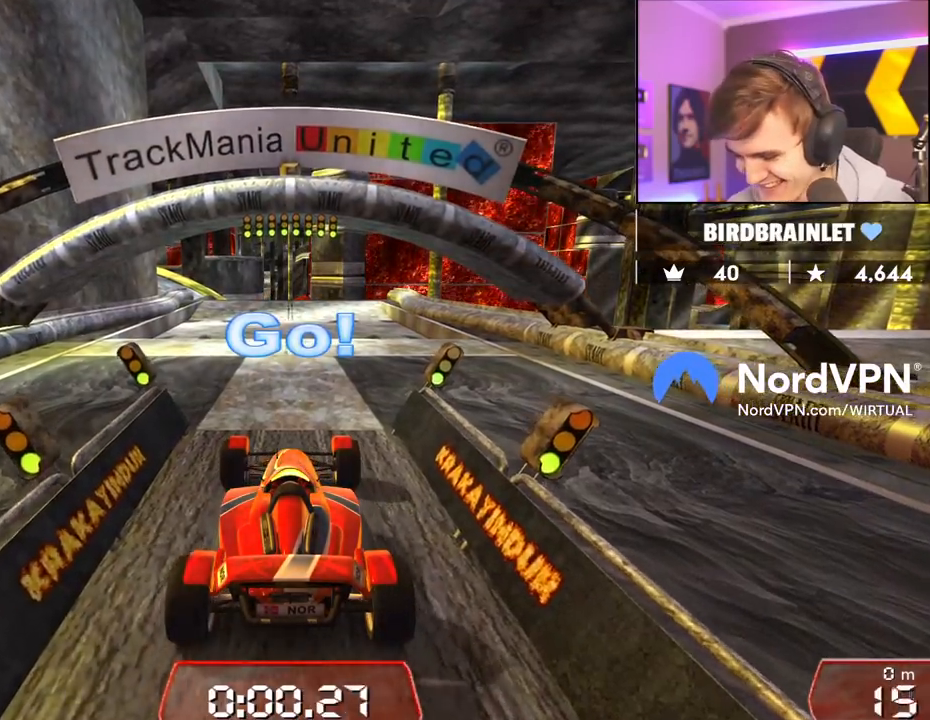
{"keys": [], "events": [[483, "up", "up"]]}
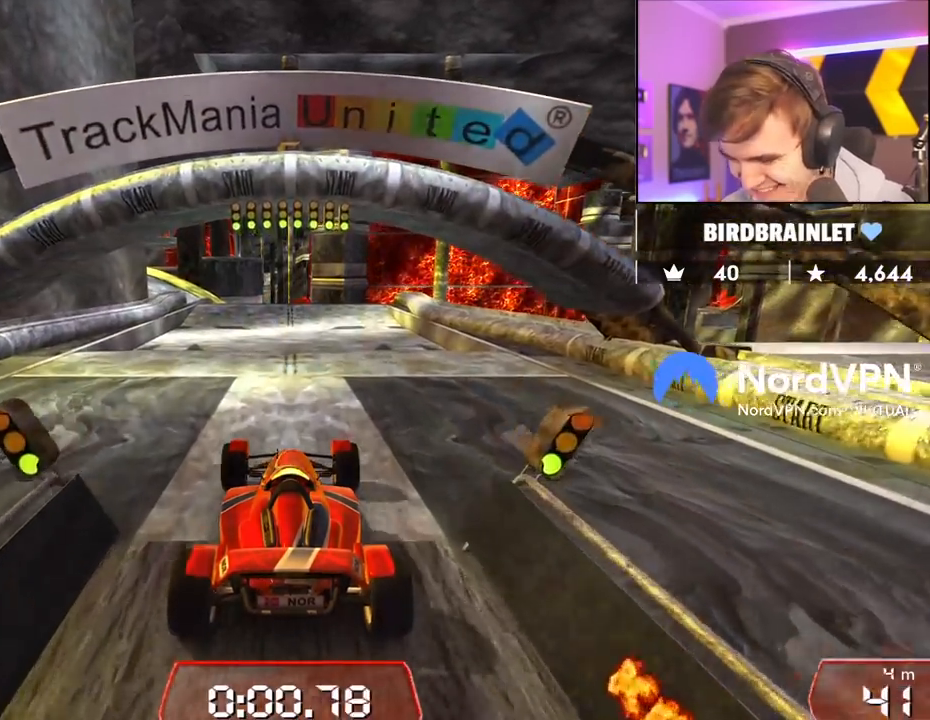
{"keys": [], "events": []}
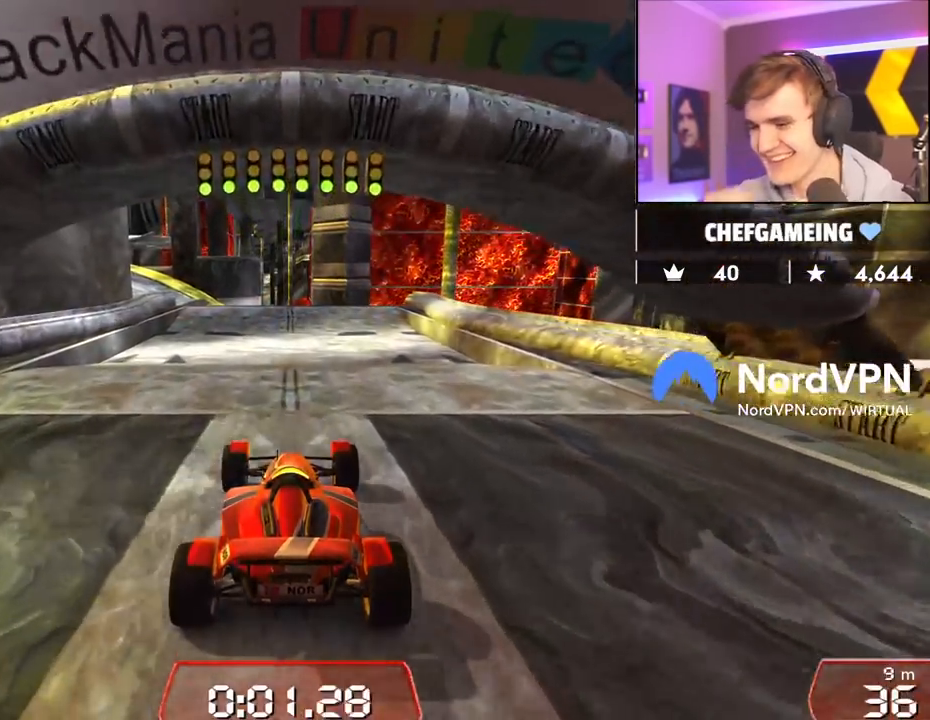
{"keys": [], "events": []}
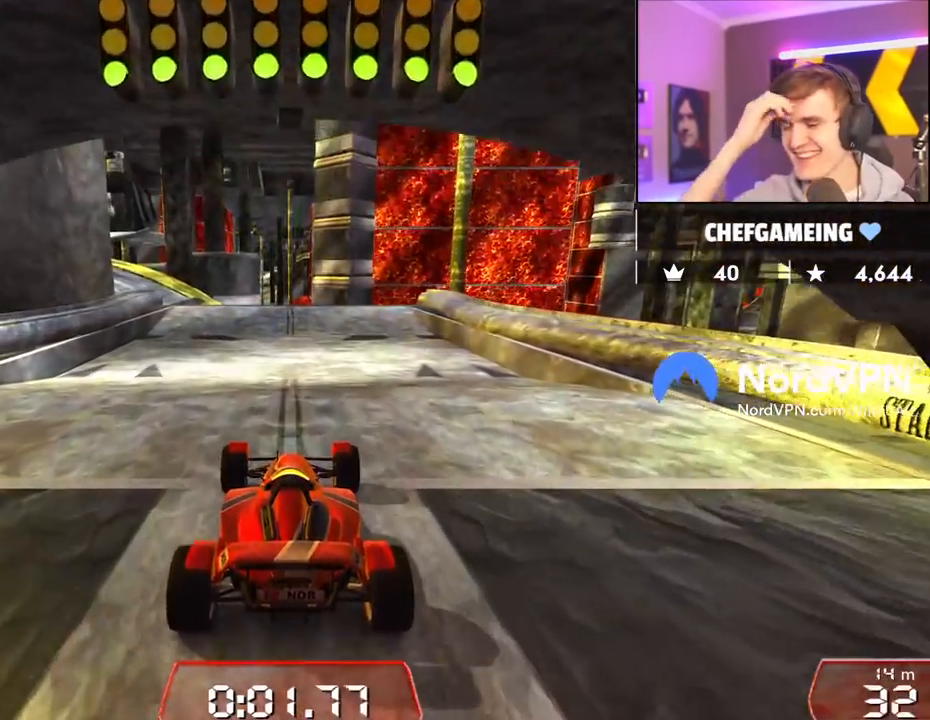
{"keys": [], "events": []}
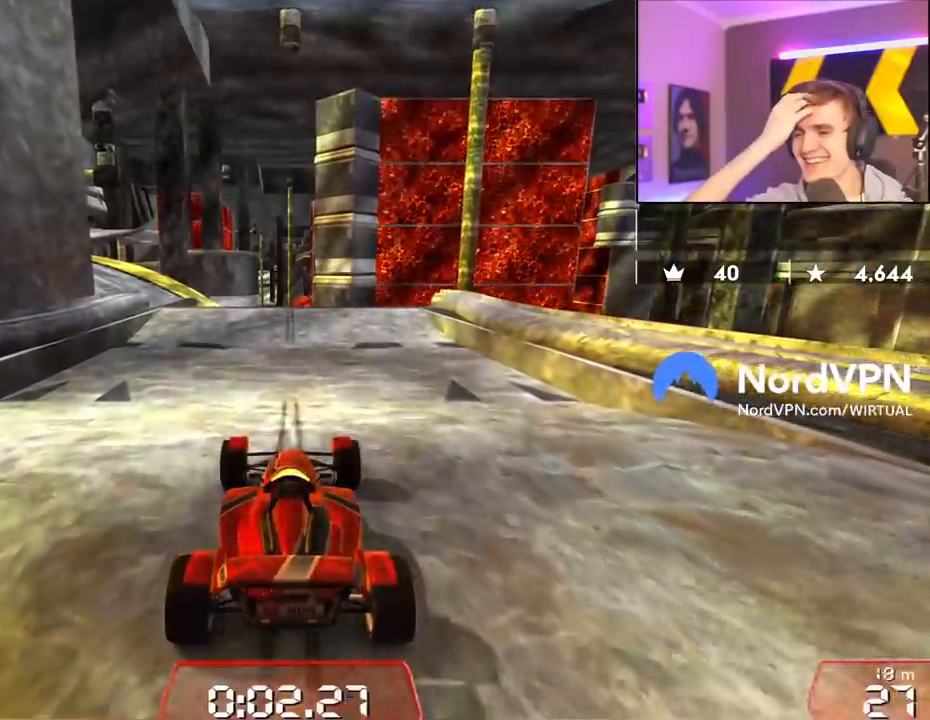
{"keys": [], "events": []}
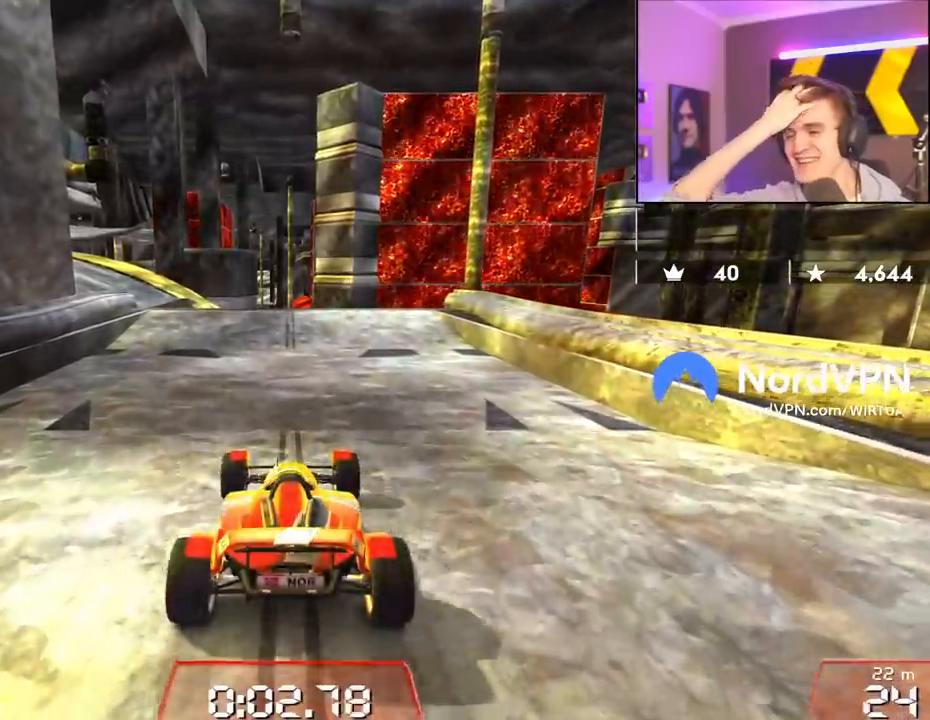
{"keys": [], "events": []}
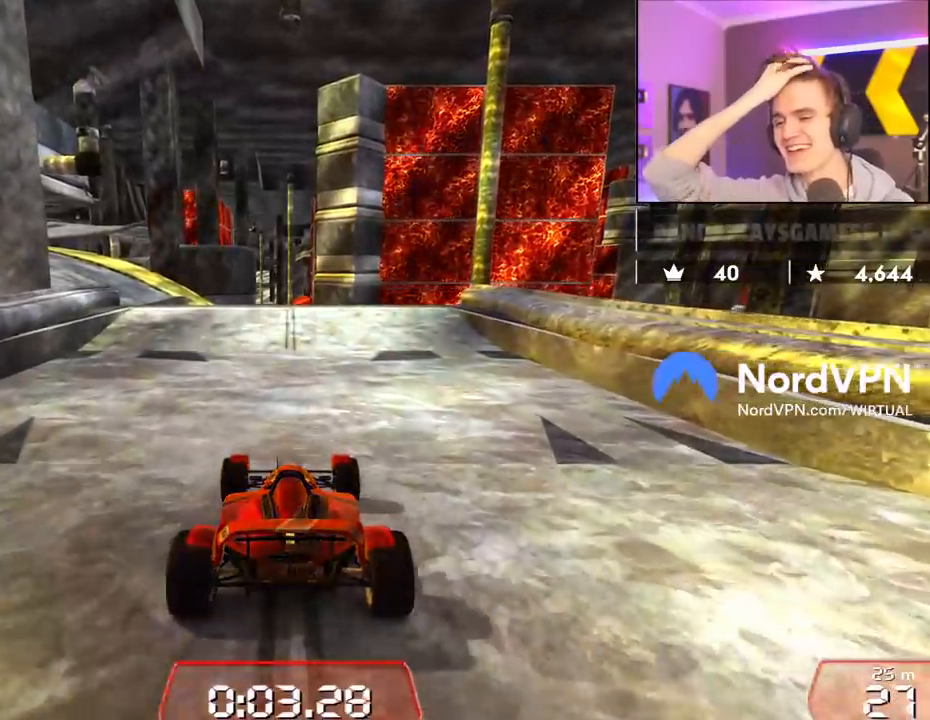
{"keys": [], "events": []}
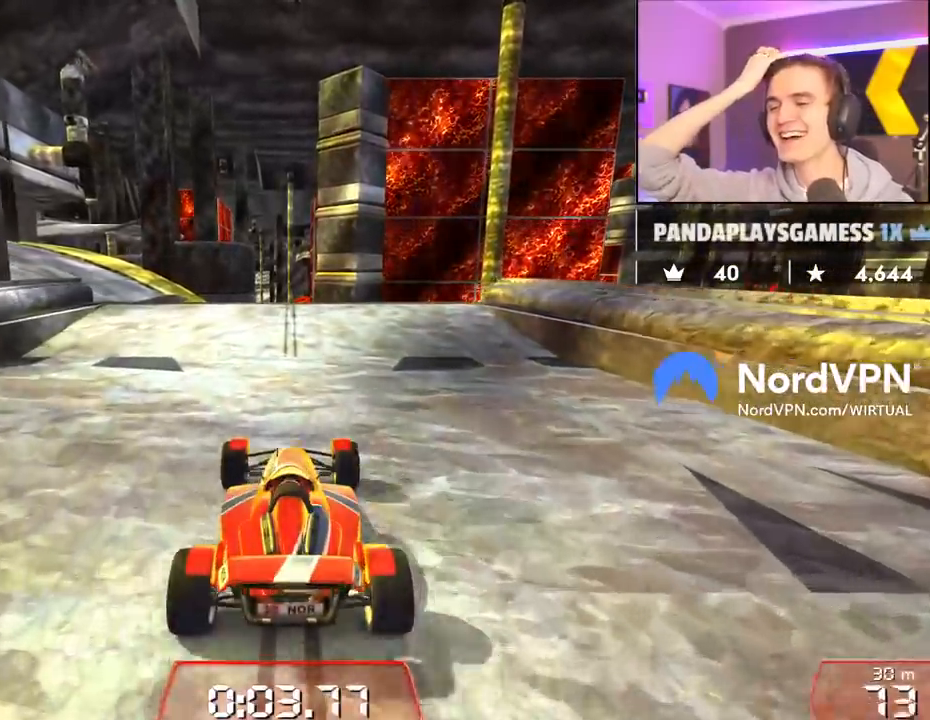
{"keys": [], "events": []}
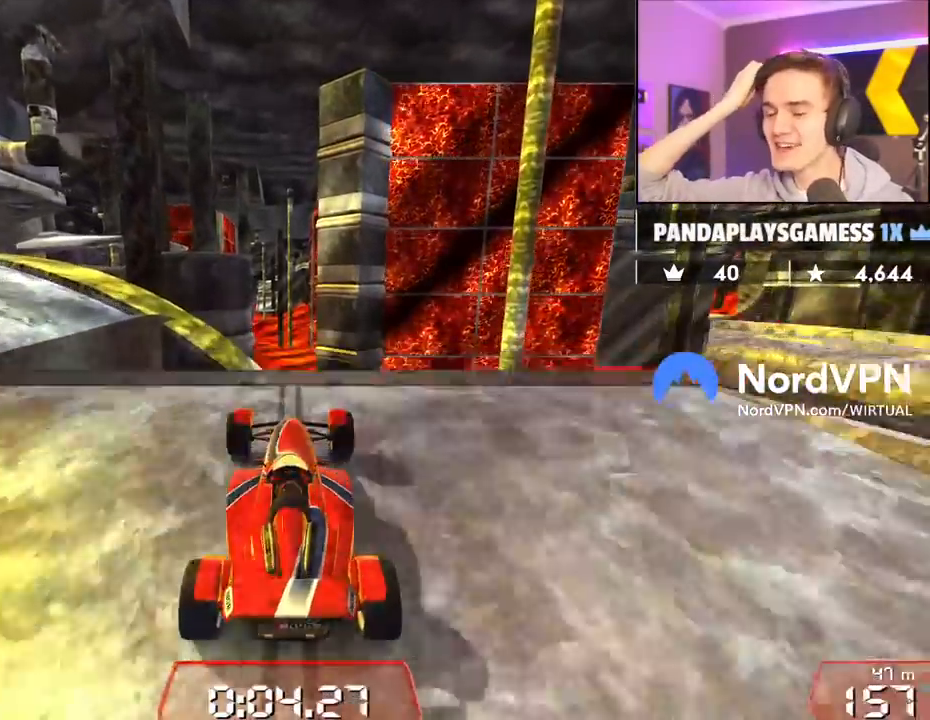
{"keys": [], "events": []}
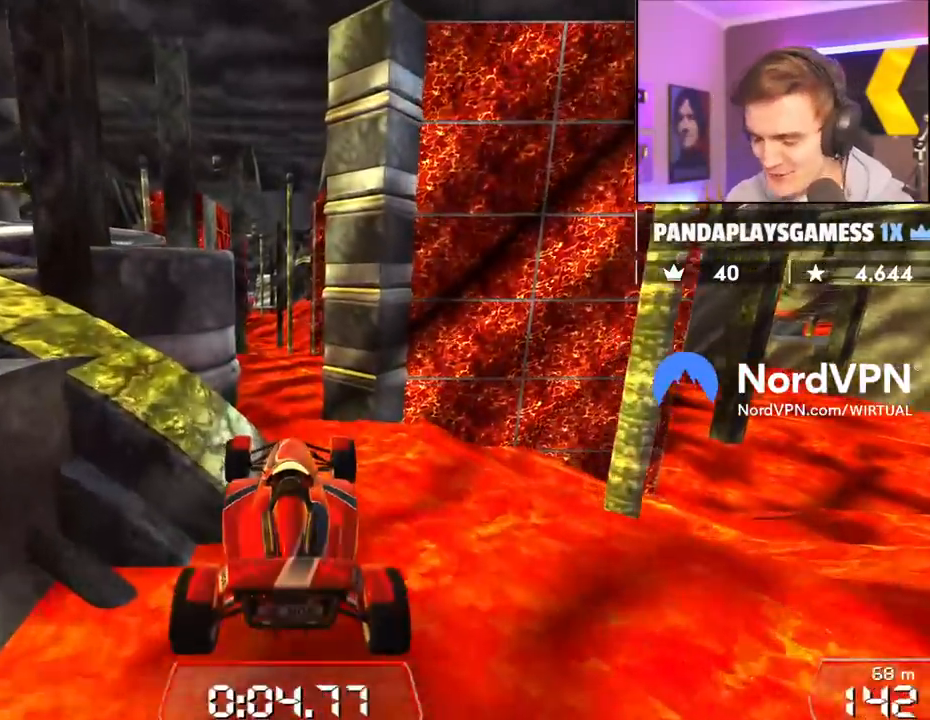
{"keys": [], "events": []}
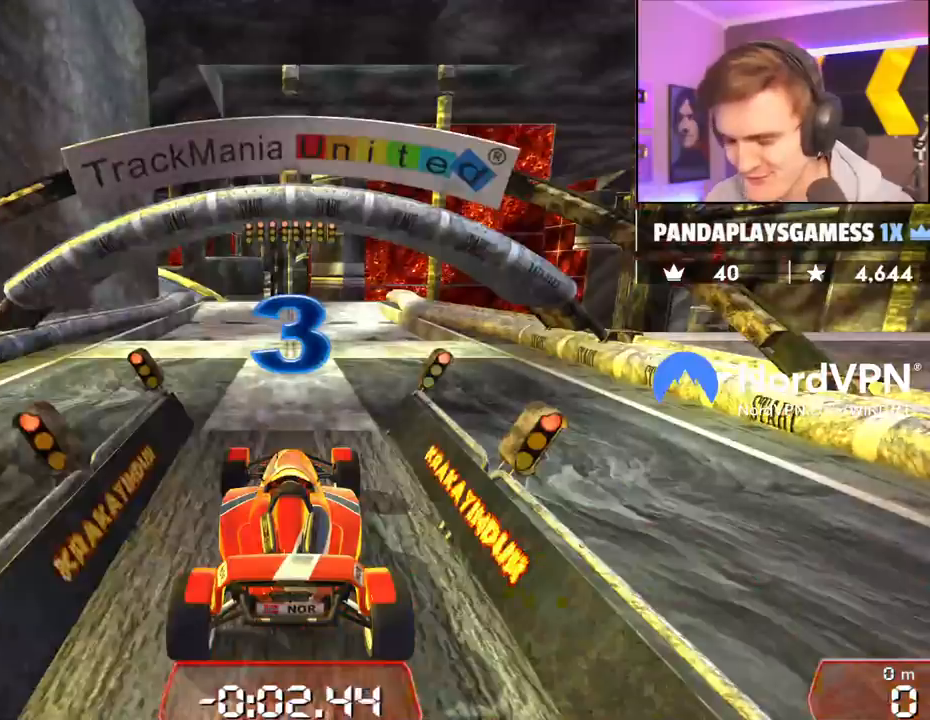
{"keys": ["up"], "events": [[117, "up", "down"]]}
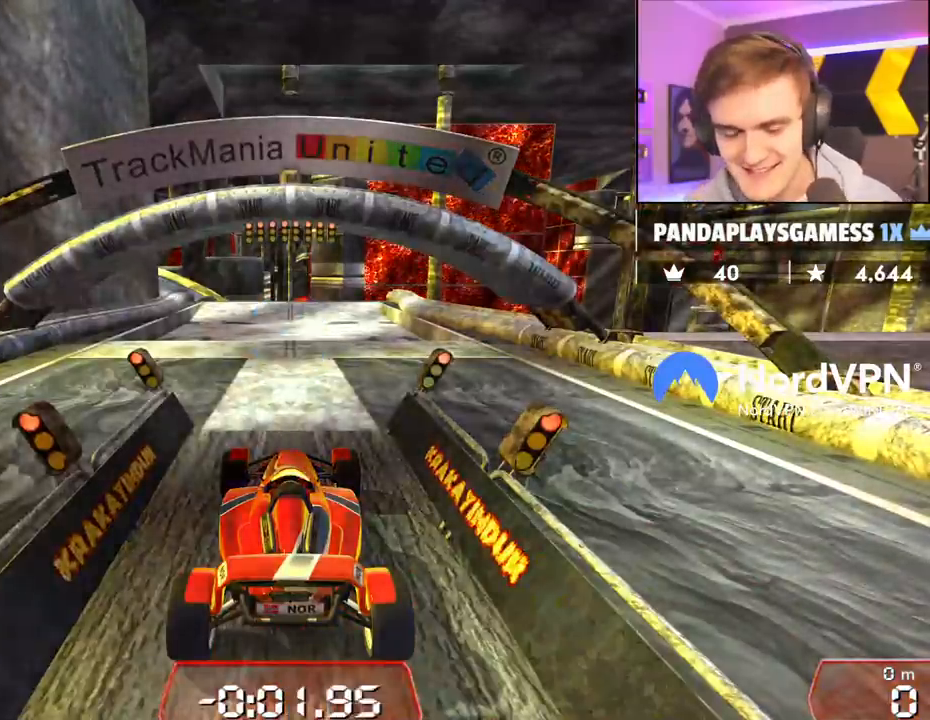
{"keys": ["up"], "events": []}
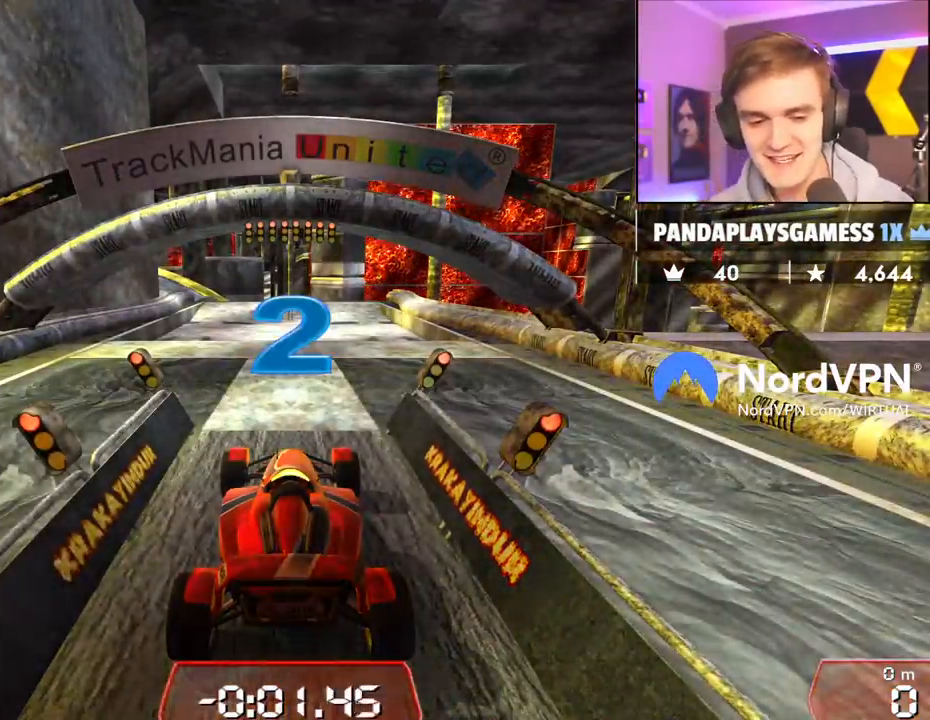
{"keys": ["up"], "events": []}
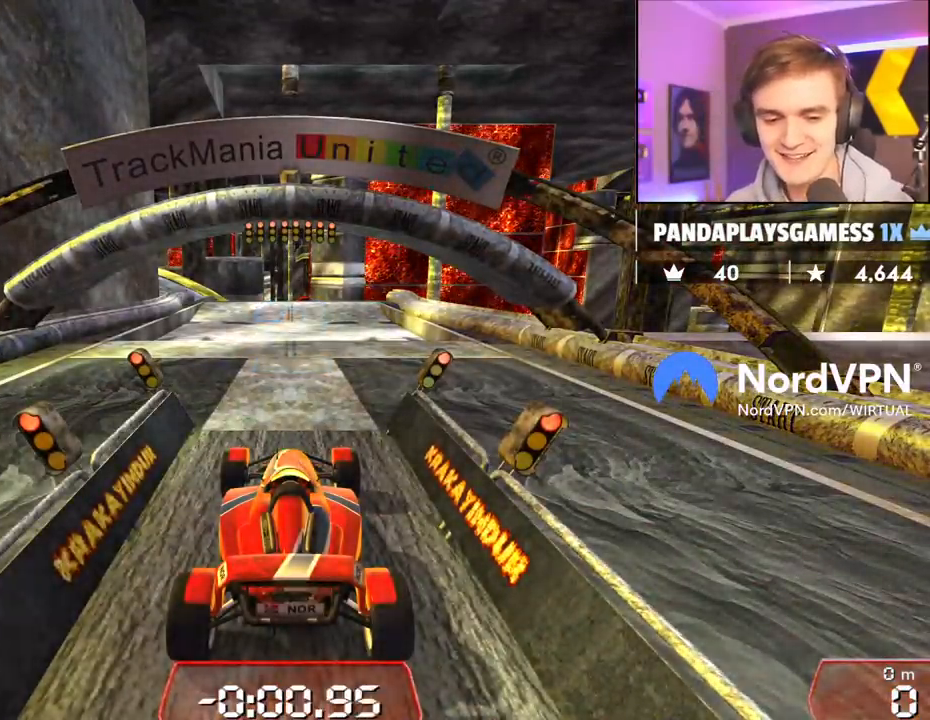
{"keys": ["up"], "events": []}
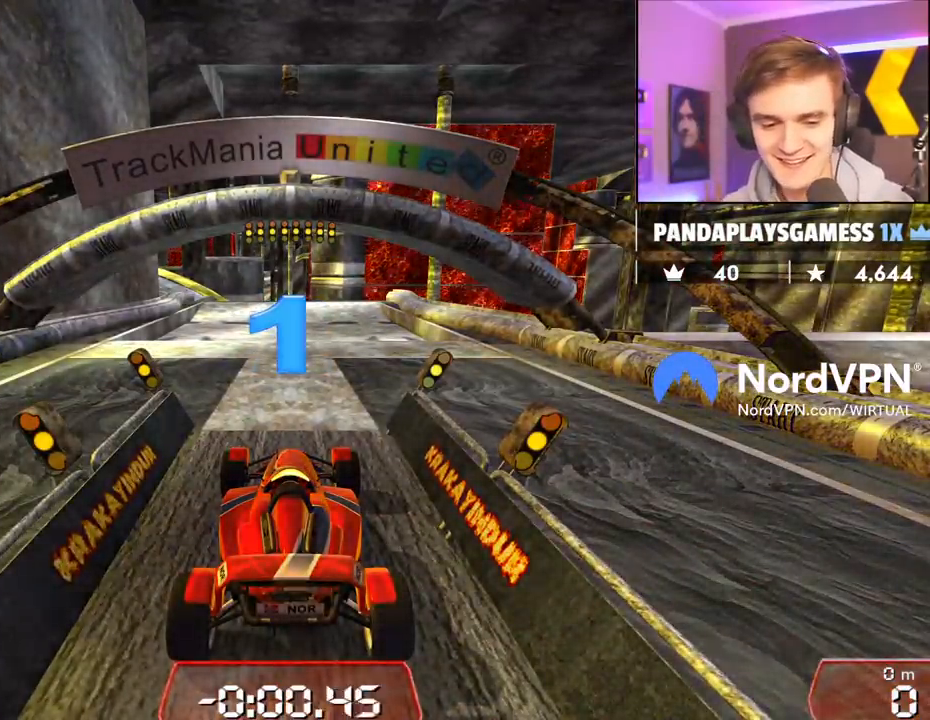
{"keys": ["up"], "events": []}
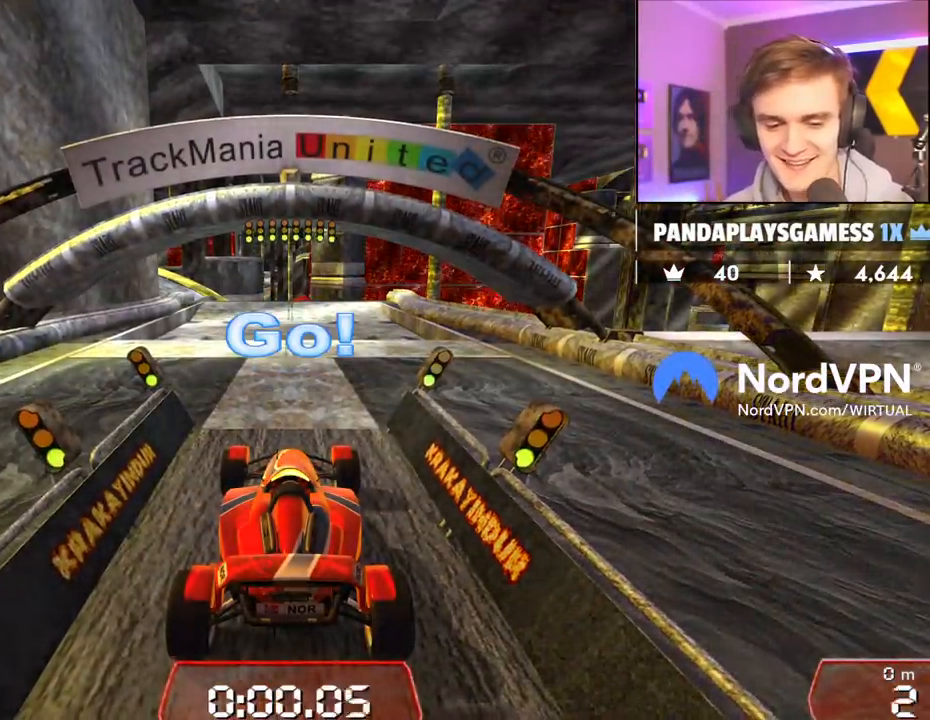
{"keys": ["up"], "events": []}
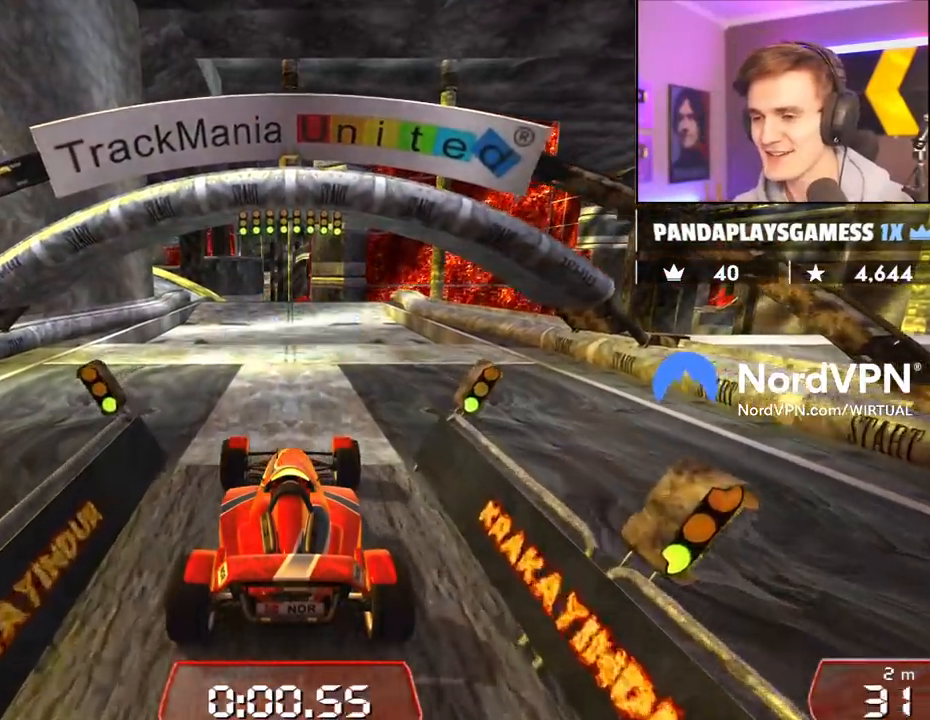
{"keys": ["up"], "events": []}
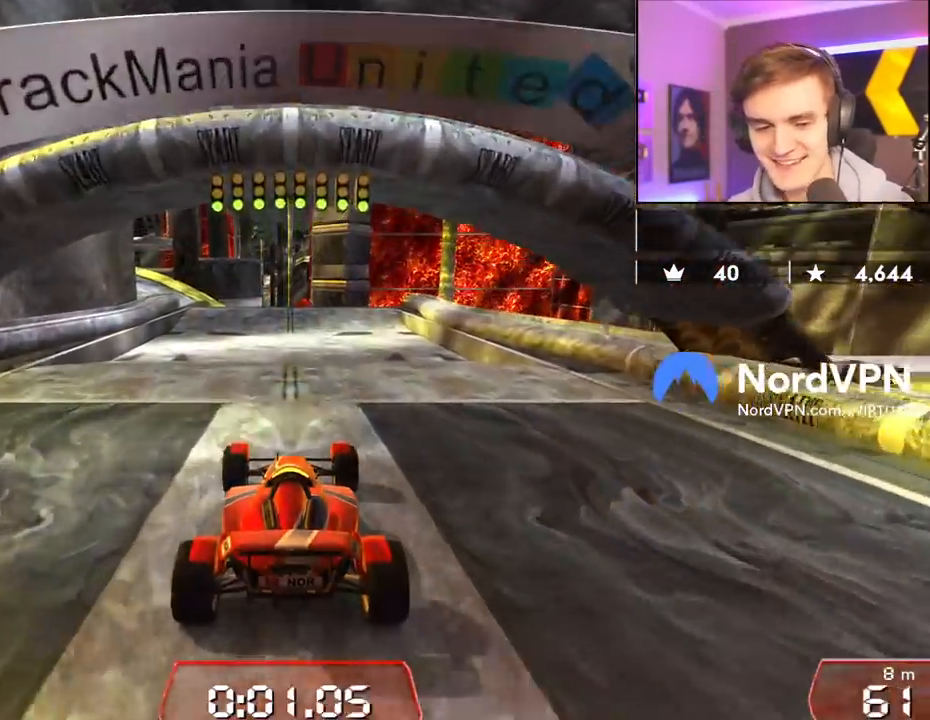
{"keys": ["up"], "events": []}
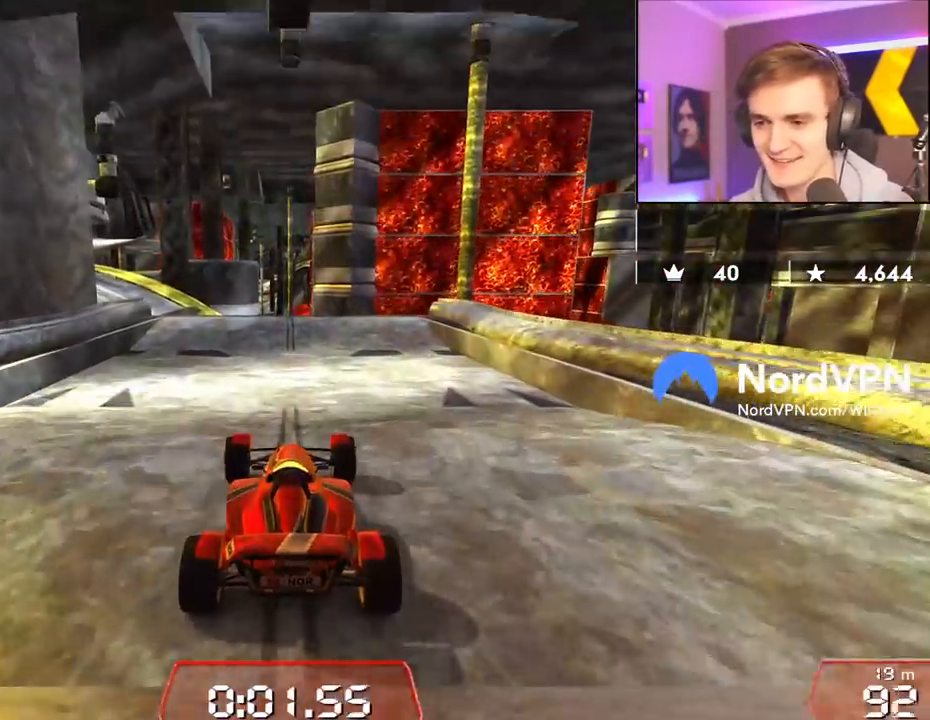
{"keys": ["left", "up"], "events": [[250, "left", "down"]]}
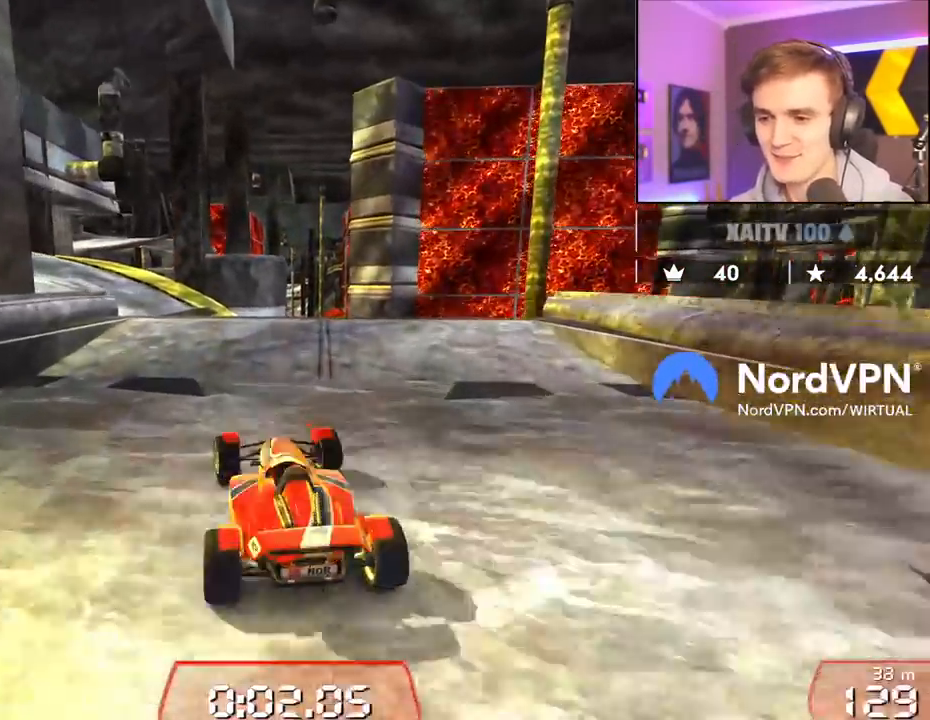
{"keys": ["up"], "events": [[117, "left", "up"], [267, "right", "down"], [300, "right", "up"]]}
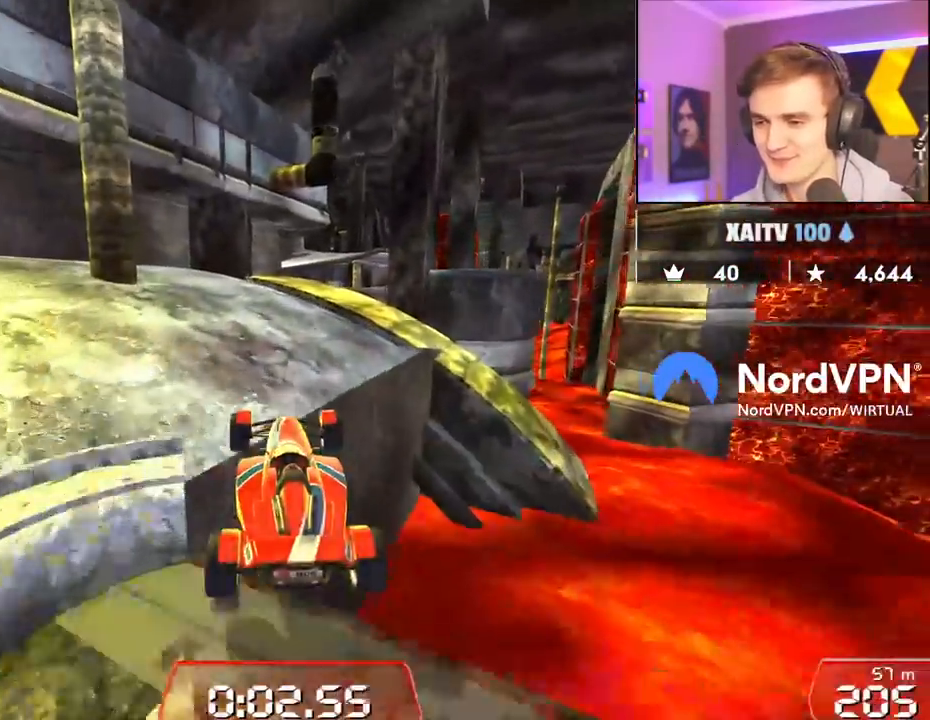
{"keys": ["up"], "events": [[283, "right", "down"], [467, "right", "up"]]}
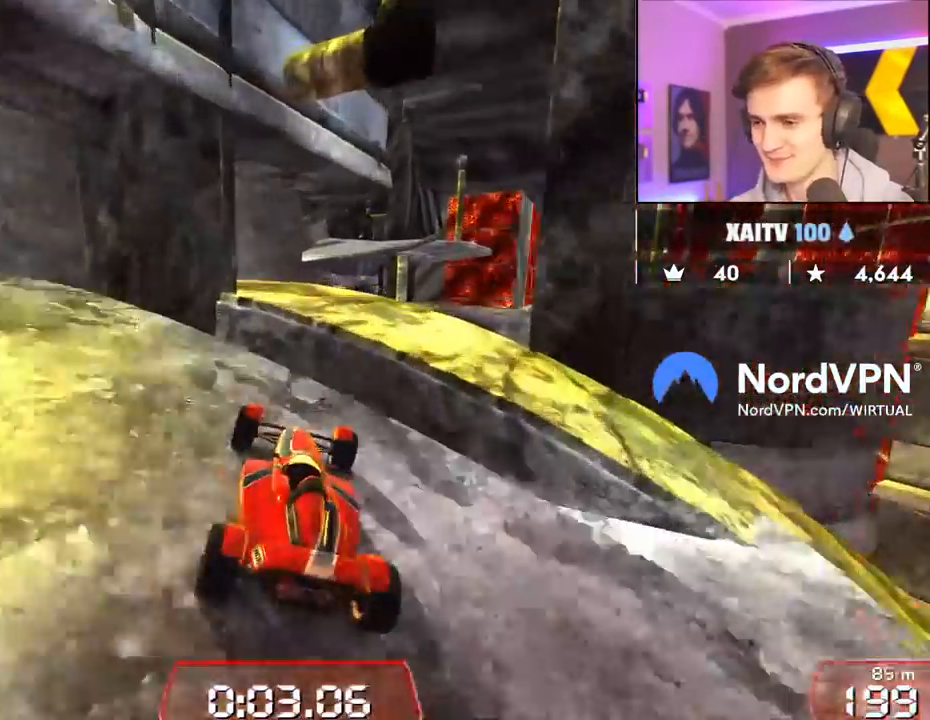
{"keys": ["right", "up"], "events": [[283, "right", "down"]]}
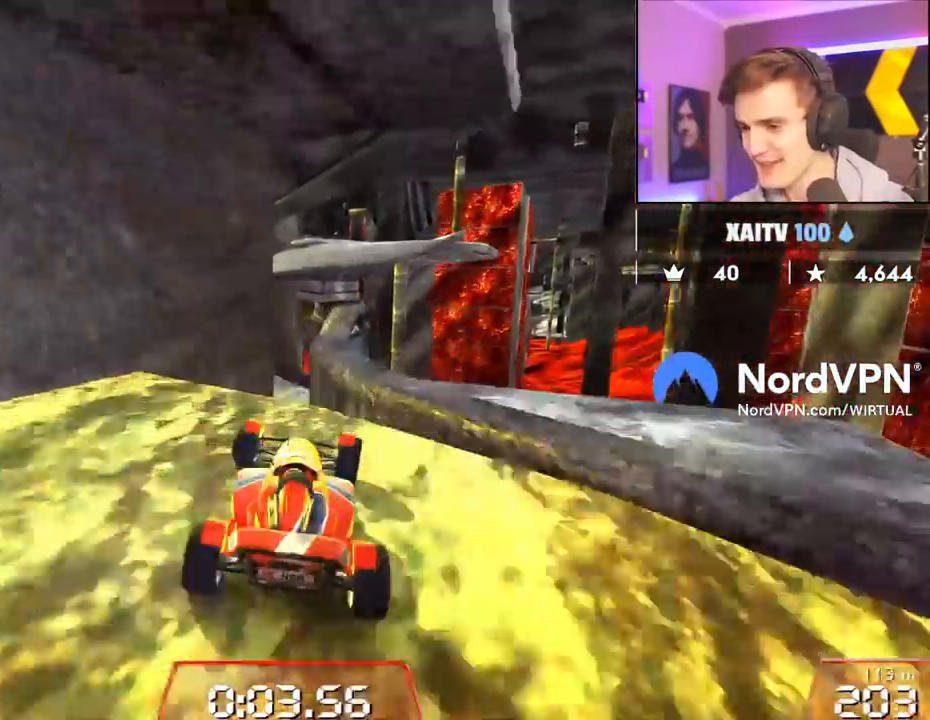
{"keys": ["brake", "left", "up"], "events": [[67, "right", "up"], [117, "left", "down"], [300, "brake", "down"]]}
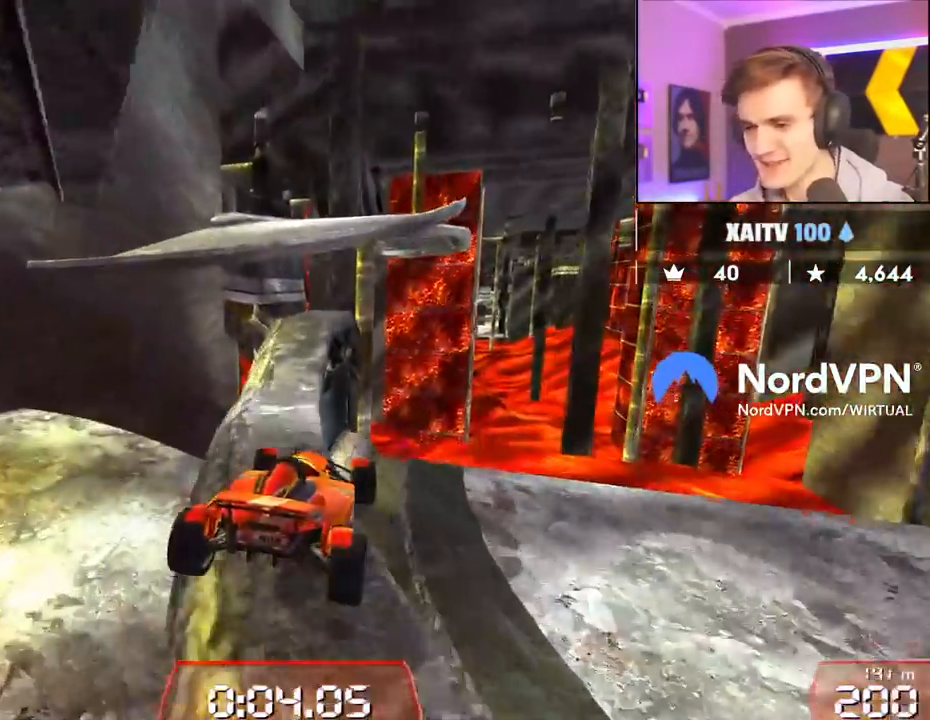
{"keys": ["right", "up"], "events": [[183, "brake", "up"], [367, "left", "up"], [367, "right", "down"]]}
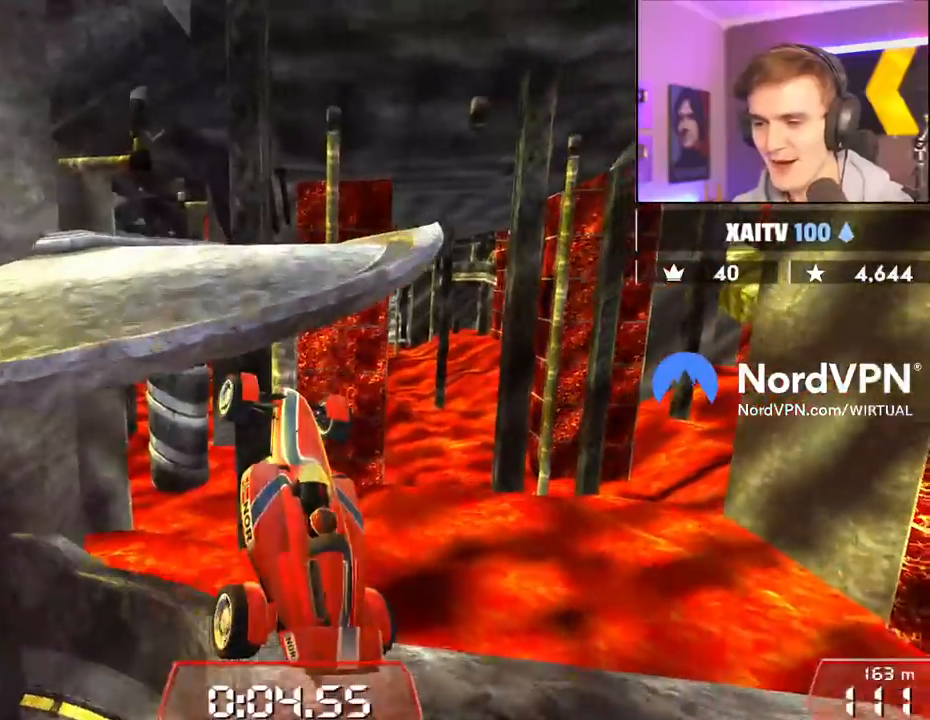
{"keys": ["right", "up"], "events": []}
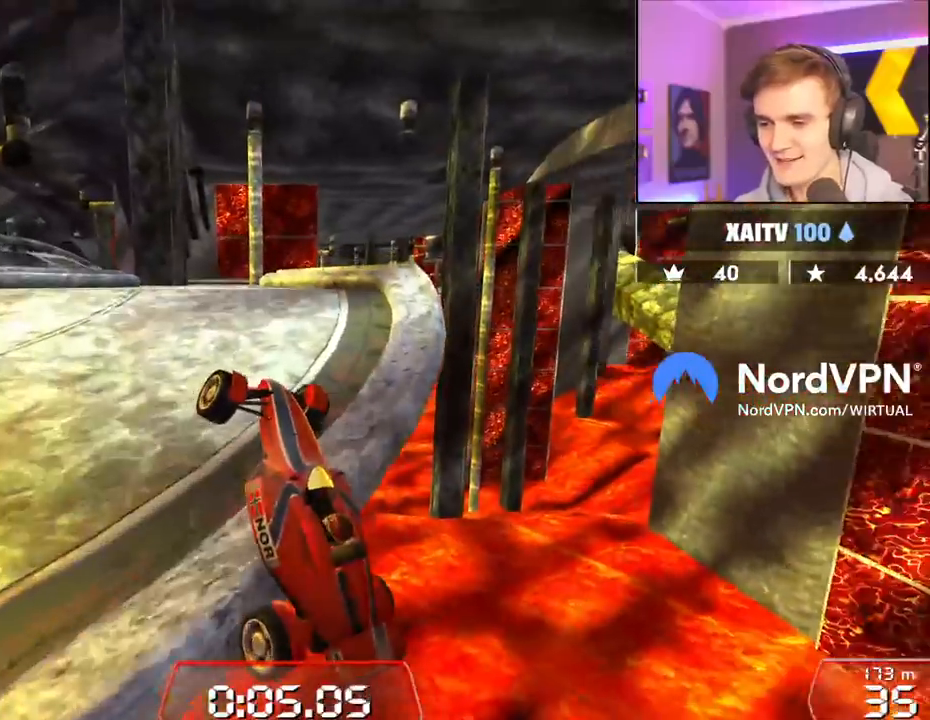
{"keys": ["up"], "events": [[300, "right", "up"]]}
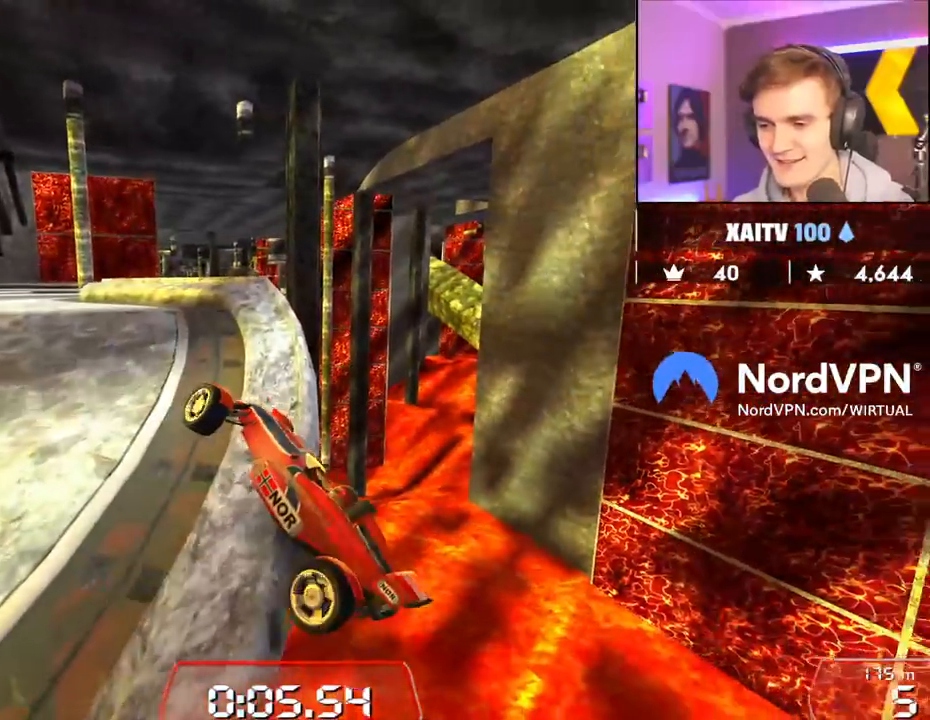
{"keys": ["up"], "events": []}
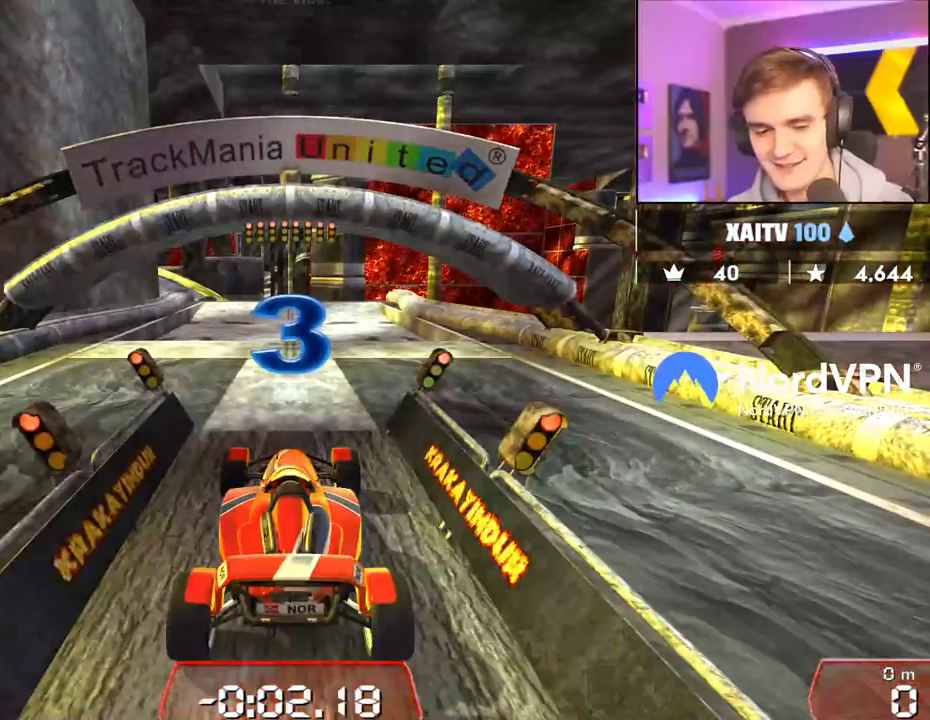
{"keys": ["up"], "events": []}